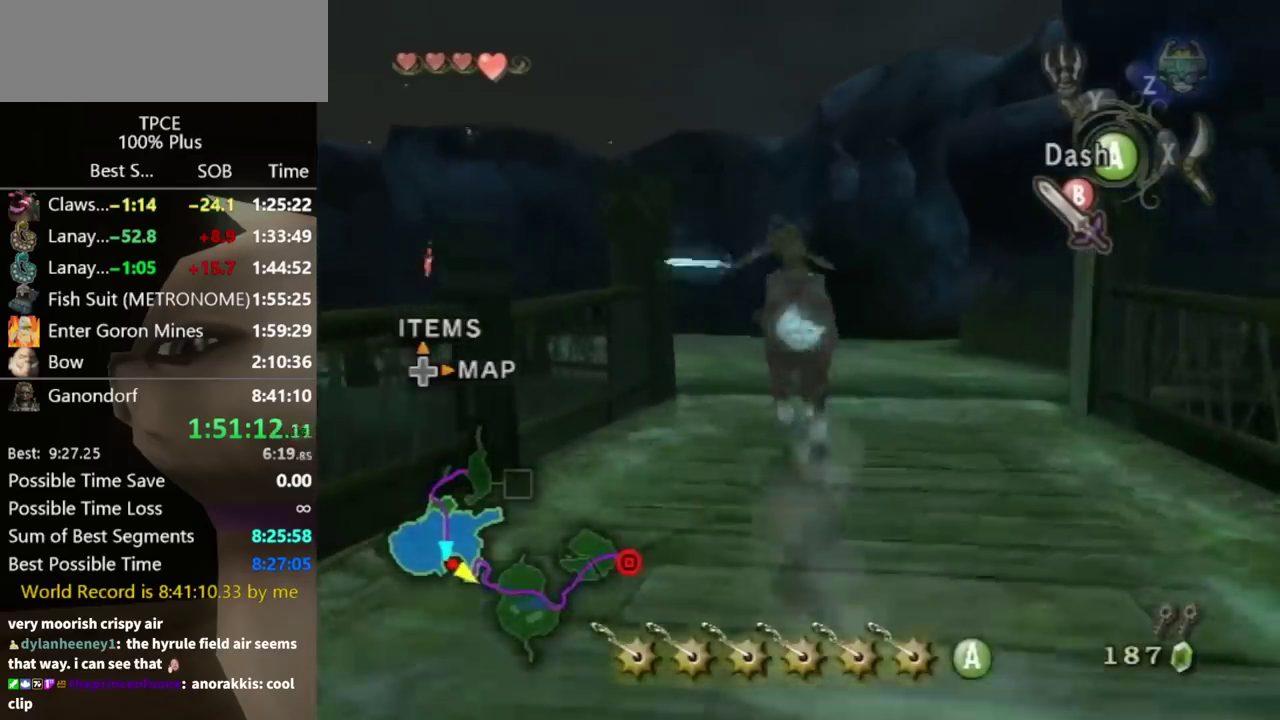
Gameplay with a controller (Nintendo layout); each line is a JSON object with the inputs held at the frame after it. "events" lists button and stick changes between this image and that frame as [ms after this image, input, new state], when the widget could be followed in between. Not read: L3 R3.
{"buttons": [], "left_stick": "up", "right_stick": "center", "events": [[67, "B", "up"], [133, "B", "down"], [200, "B", "up"], [300, "B", "down"], [367, "B", "up"], [433, "B", "down"], [500, "B", "up"]]}
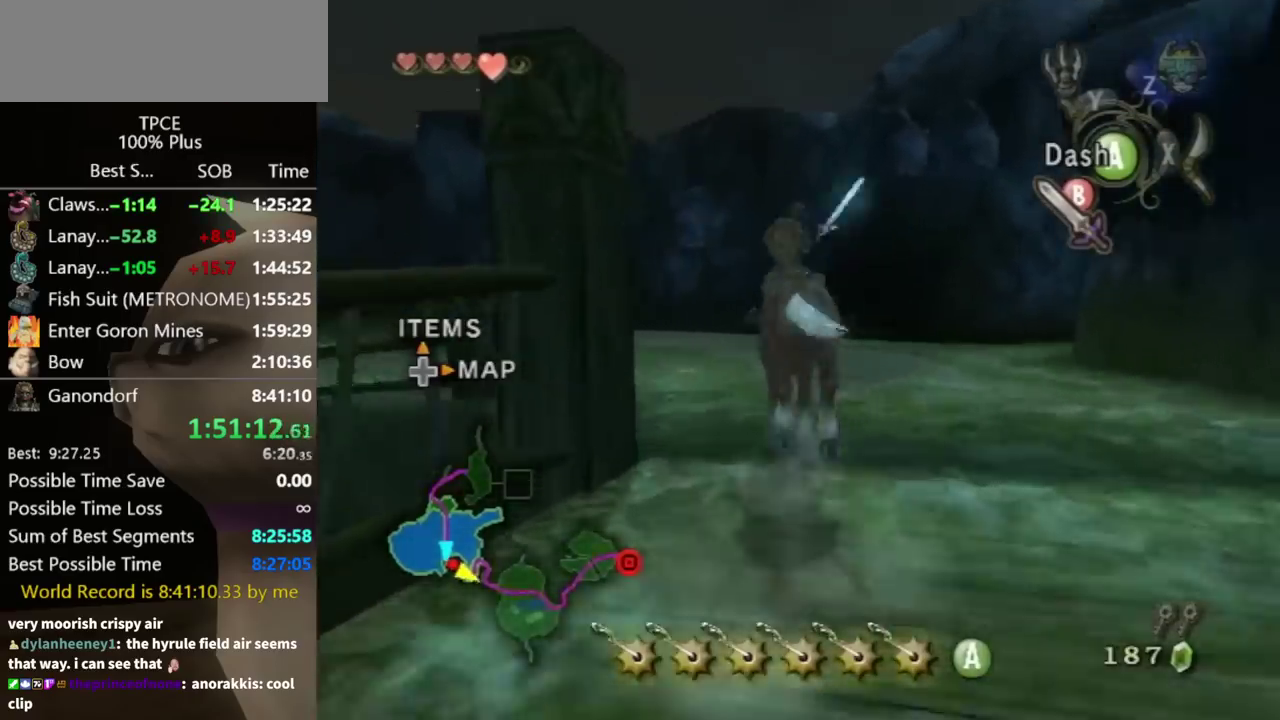
{"buttons": [], "left_stick": "up-left", "right_stick": "center"}
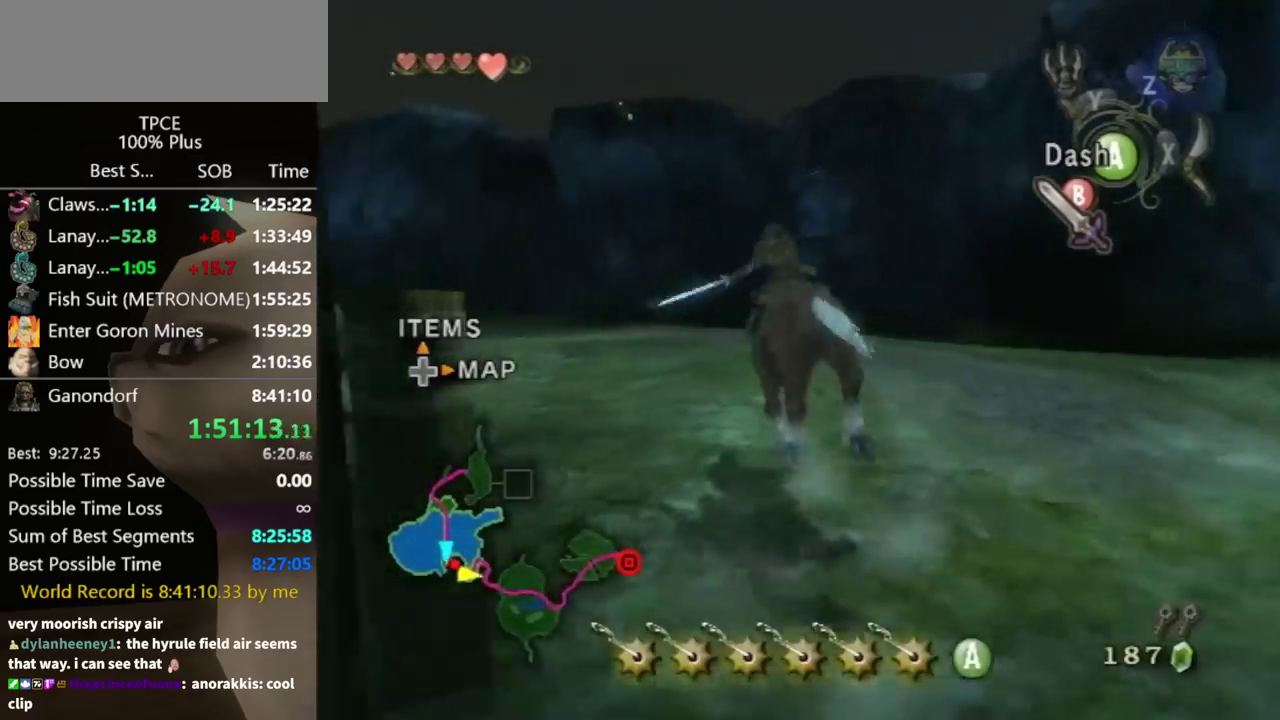
{"buttons": ["B"], "left_stick": "up", "right_stick": "center"}
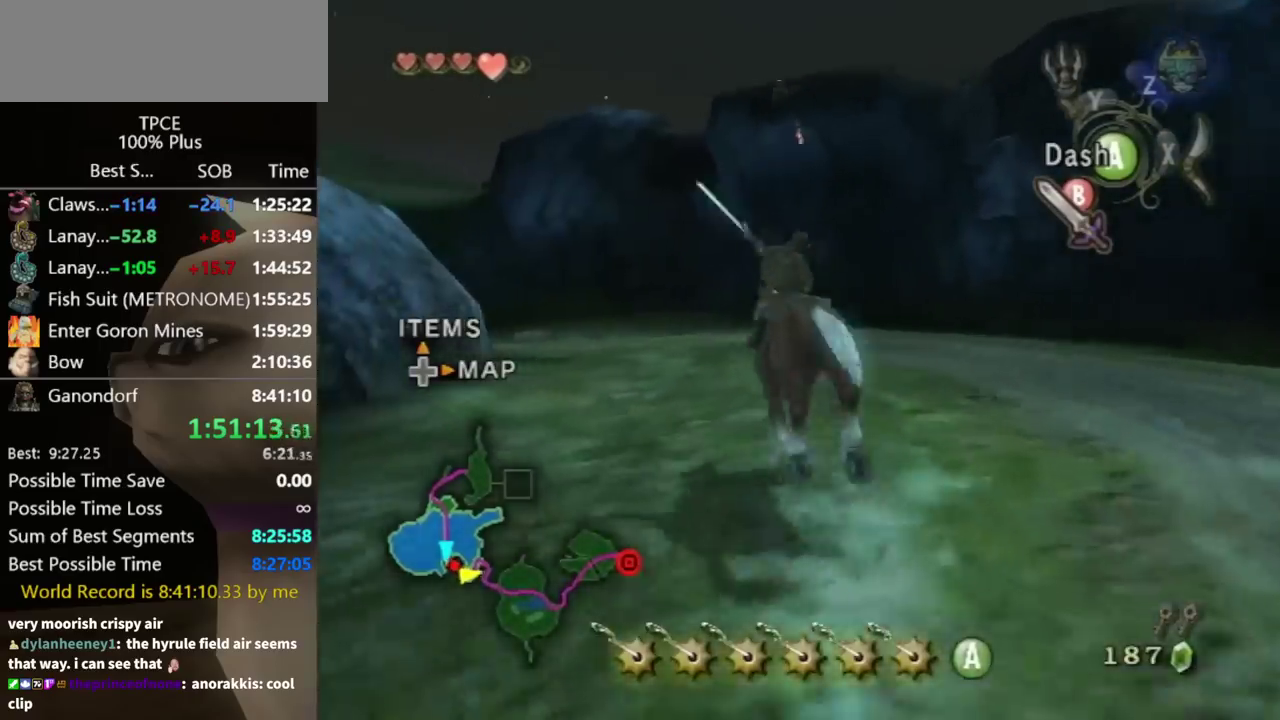
{"buttons": ["B"], "left_stick": "up", "right_stick": "center", "events": [[33, "B", "up"], [167, "B", "down"], [233, "B", "up"], [367, "B", "down"], [433, "B", "up"], [467, "B", "down"]]}
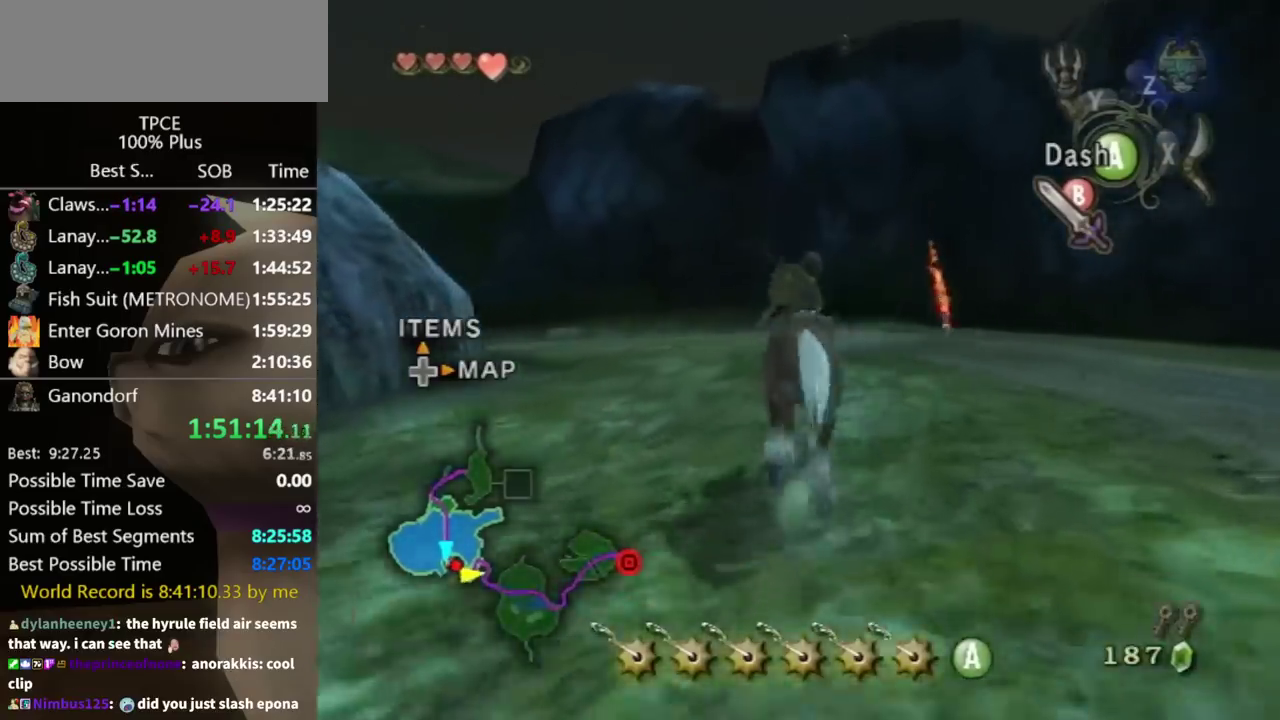
{"buttons": ["B"], "left_stick": "up", "right_stick": "center", "events": [[33, "B", "up"], [133, "B", "down"], [200, "B", "up"], [333, "B", "down"], [367, "B", "up"], [467, "B", "down"]]}
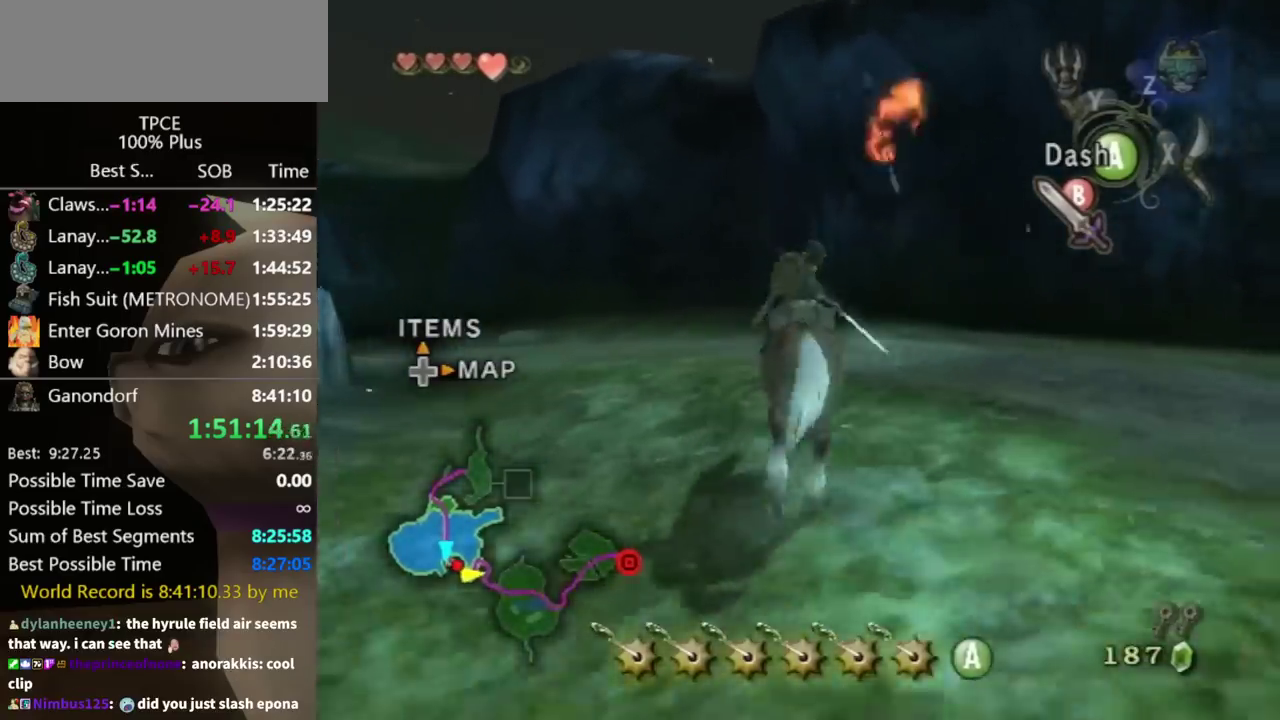
{"buttons": ["B"], "left_stick": "up", "right_stick": "center", "events": [[33, "B", "up"], [167, "B", "down"], [200, "B", "up"], [333, "B", "down"], [400, "B", "up"], [467, "B", "down"]]}
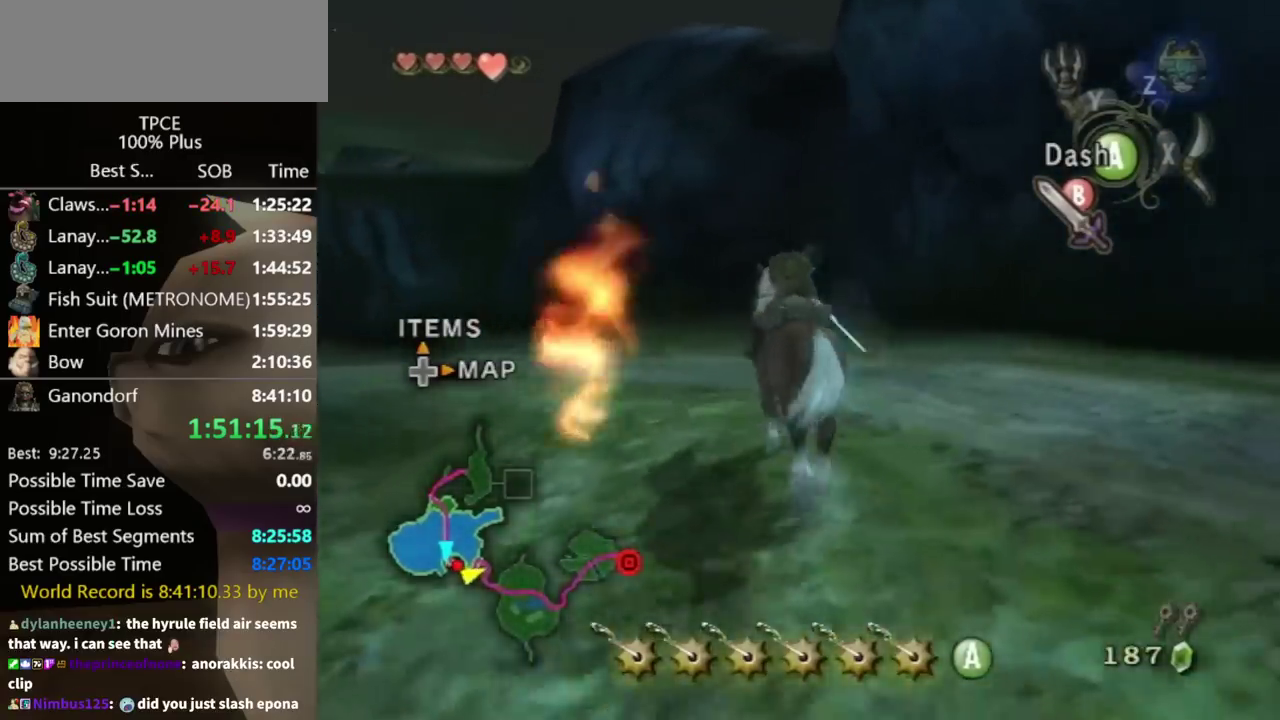
{"buttons": [], "left_stick": "up", "right_stick": "center", "events": [[33, "B", "up"], [133, "B", "down"], [200, "B", "up"], [333, "B", "down"], [367, "B", "up"], [467, "B", "down"], [500, "B", "up"]]}
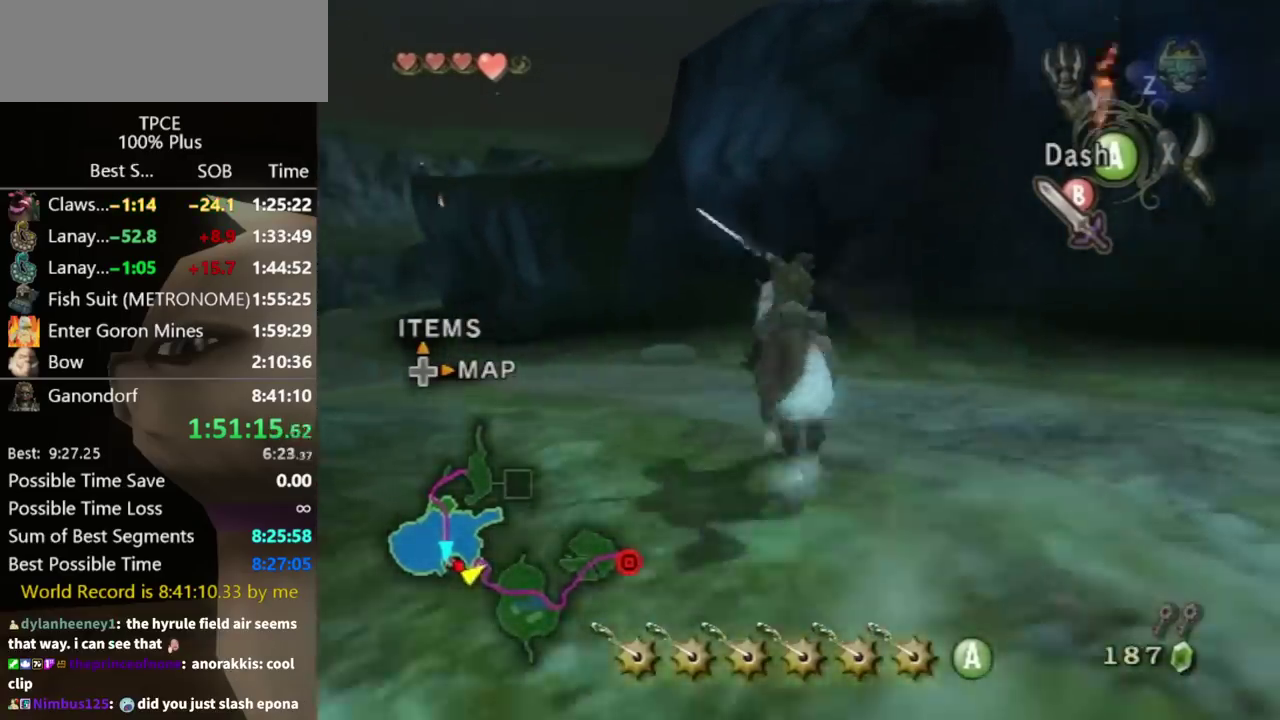
{"buttons": ["B"], "left_stick": "up-left", "right_stick": "center"}
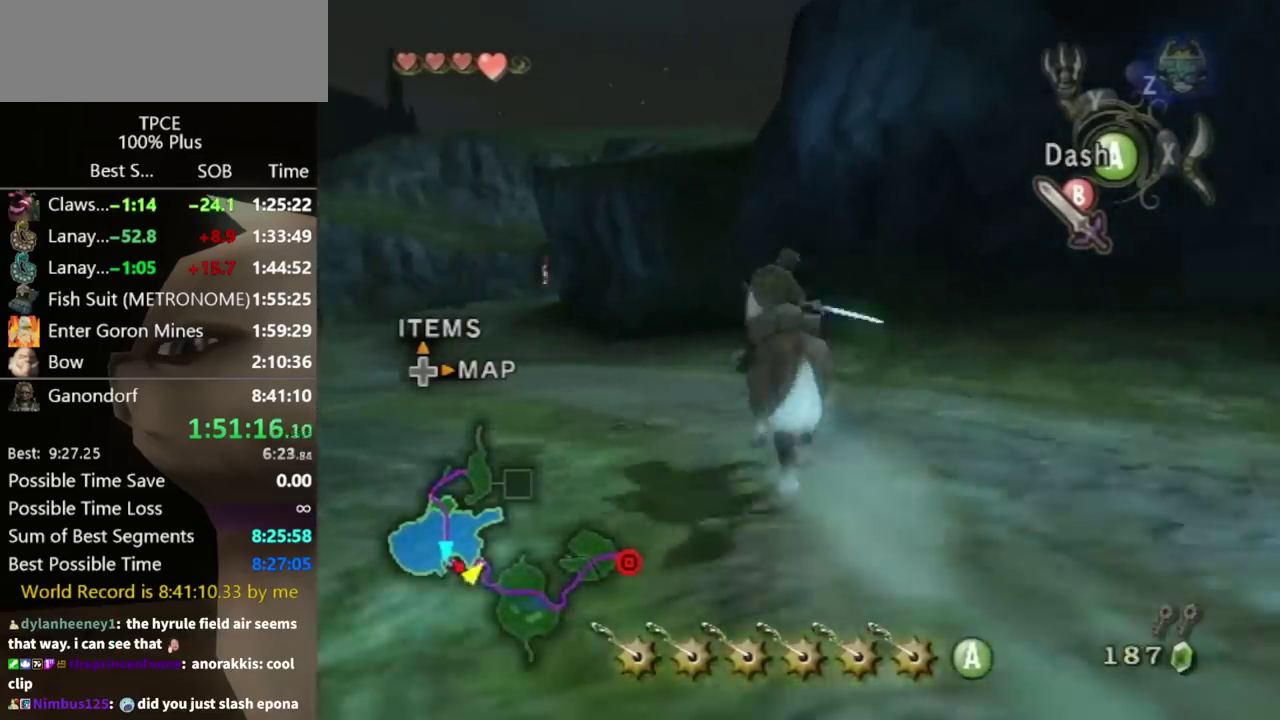
{"buttons": ["B"], "left_stick": "up-left", "right_stick": "center"}
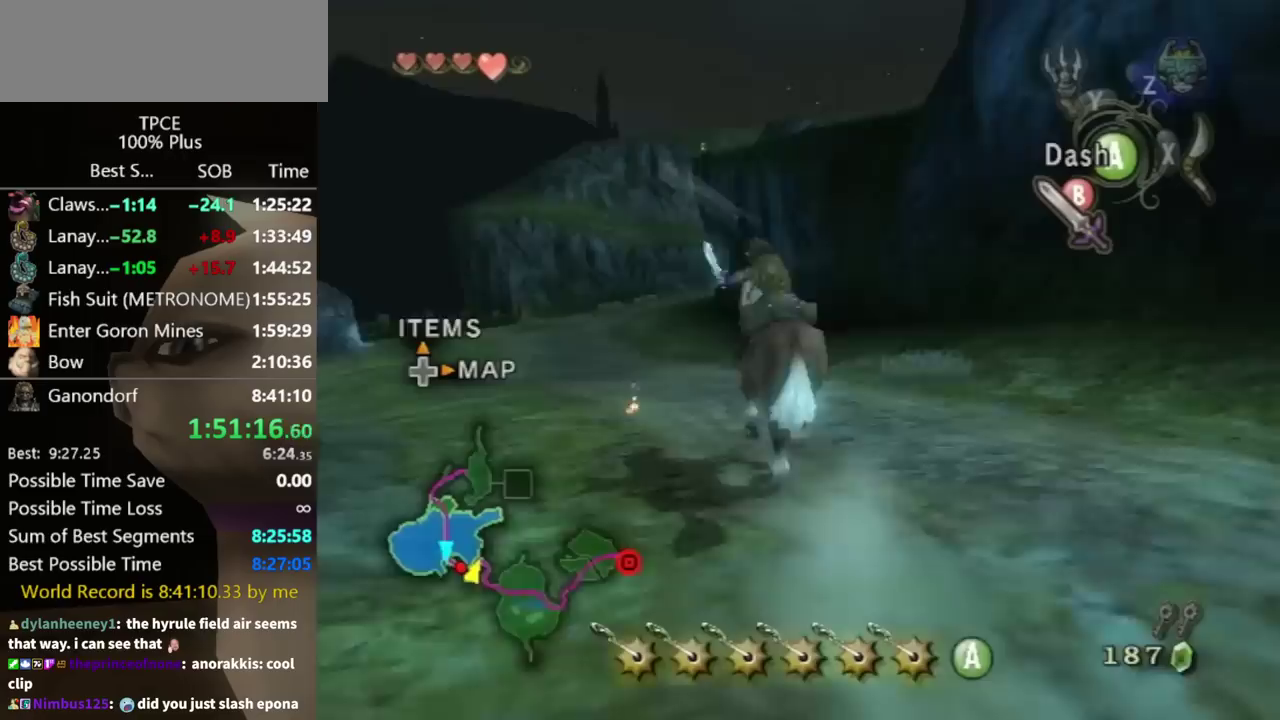
{"buttons": ["B"], "left_stick": "up", "right_stick": "center"}
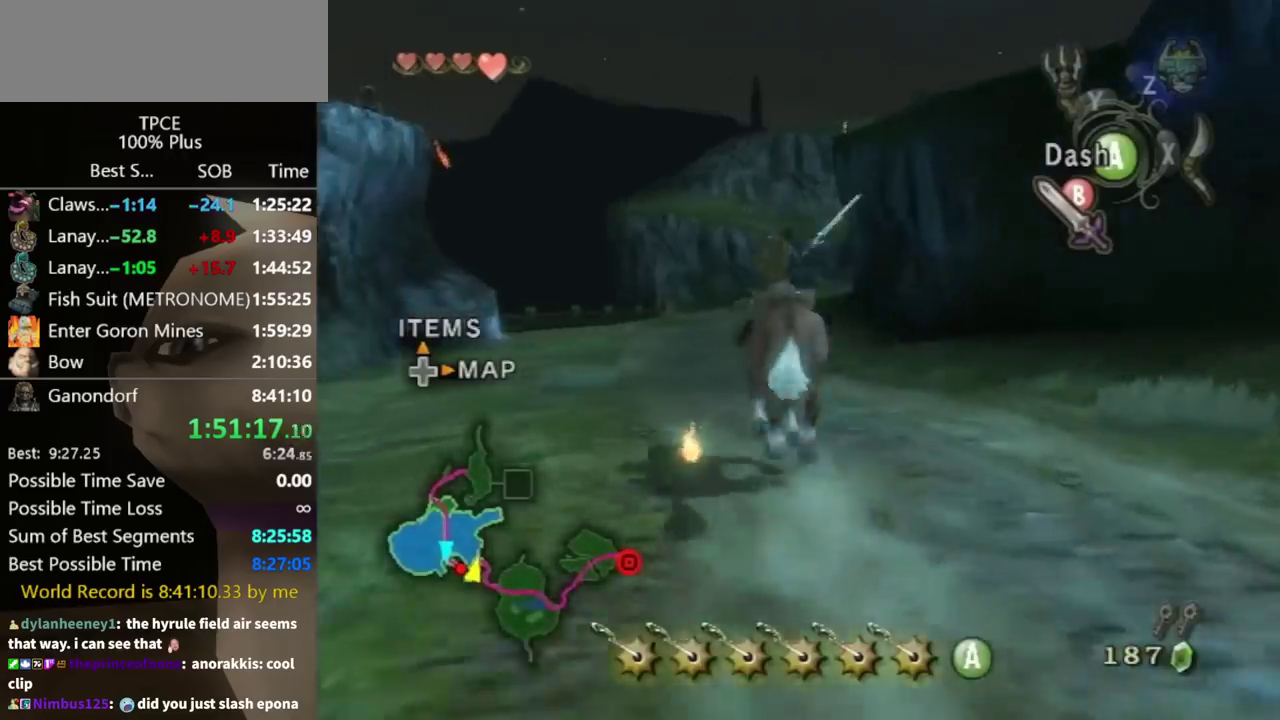
{"buttons": ["B"], "left_stick": "up", "right_stick": "center", "events": [[67, "B", "up"], [133, "B", "down"], [200, "B", "up"], [300, "B", "down"], [400, "B", "up"], [433, "B", "down"]]}
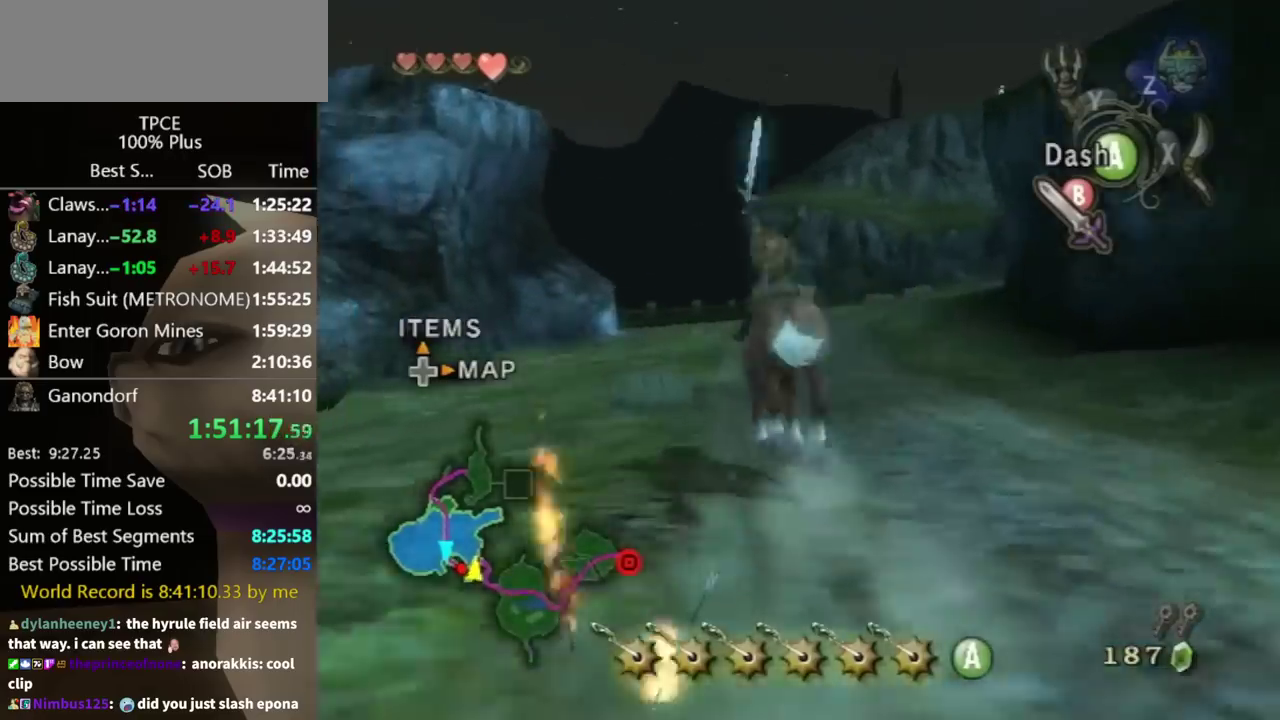
{"buttons": ["B"], "left_stick": "up", "right_stick": "center", "events": [[33, "B", "up"], [133, "B", "down"], [233, "B", "up"], [333, "B", "down"], [400, "B", "up"], [467, "B", "down"]]}
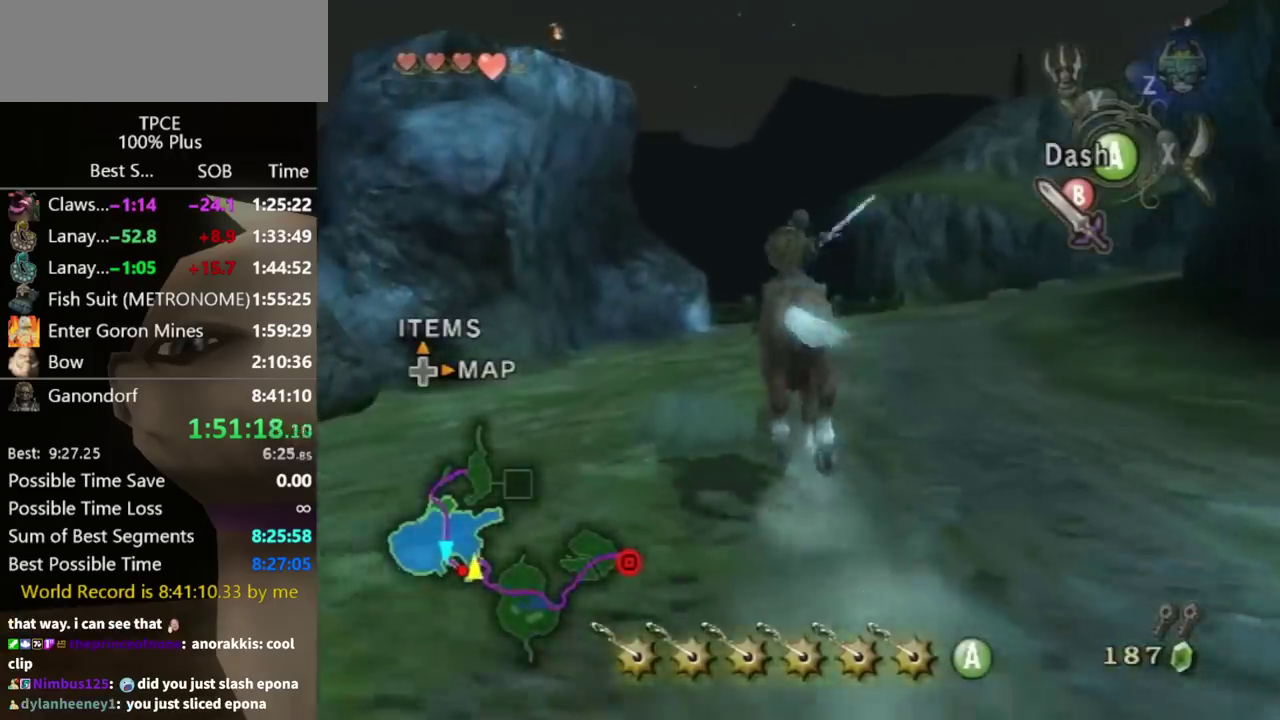
{"buttons": ["B"], "left_stick": "up", "right_stick": "center", "events": [[33, "B", "up"], [133, "B", "down"], [200, "B", "up"], [333, "B", "down"], [367, "B", "up"], [467, "B", "down"]]}
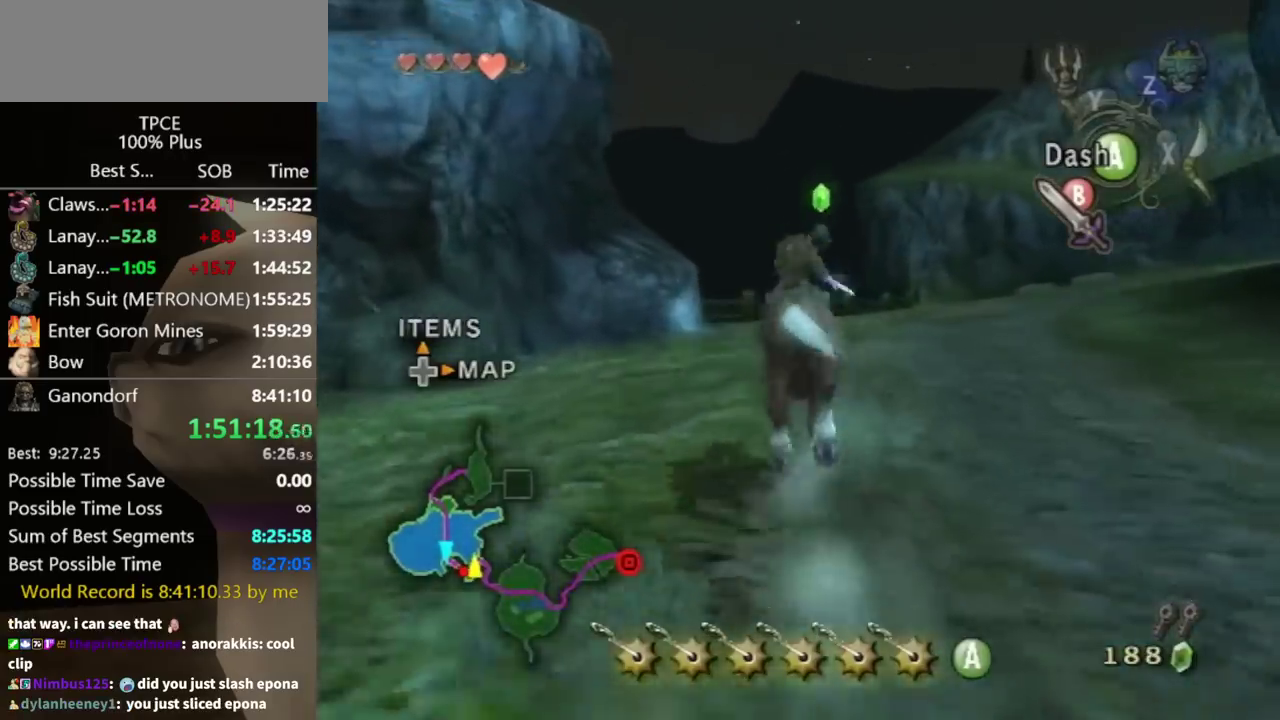
{"buttons": ["B"], "left_stick": "up", "right_stick": "center", "events": [[33, "B", "up"], [133, "B", "down"], [233, "B", "up"], [333, "B", "down"], [400, "B", "up"], [467, "B", "down"]]}
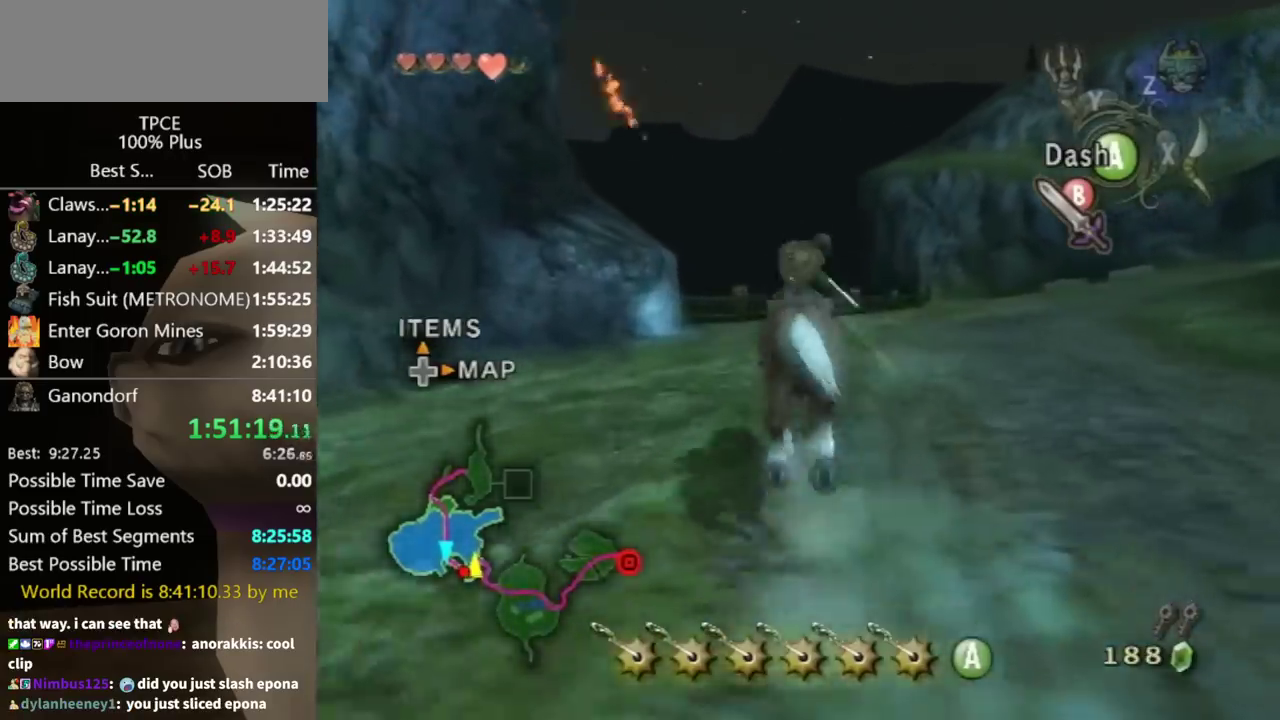
{"buttons": [], "left_stick": "up", "right_stick": "center", "events": [[33, "B", "up"], [100, "B", "down"], [200, "B", "up"], [300, "B", "down"], [367, "B", "up"], [433, "B", "down"], [500, "B", "up"]]}
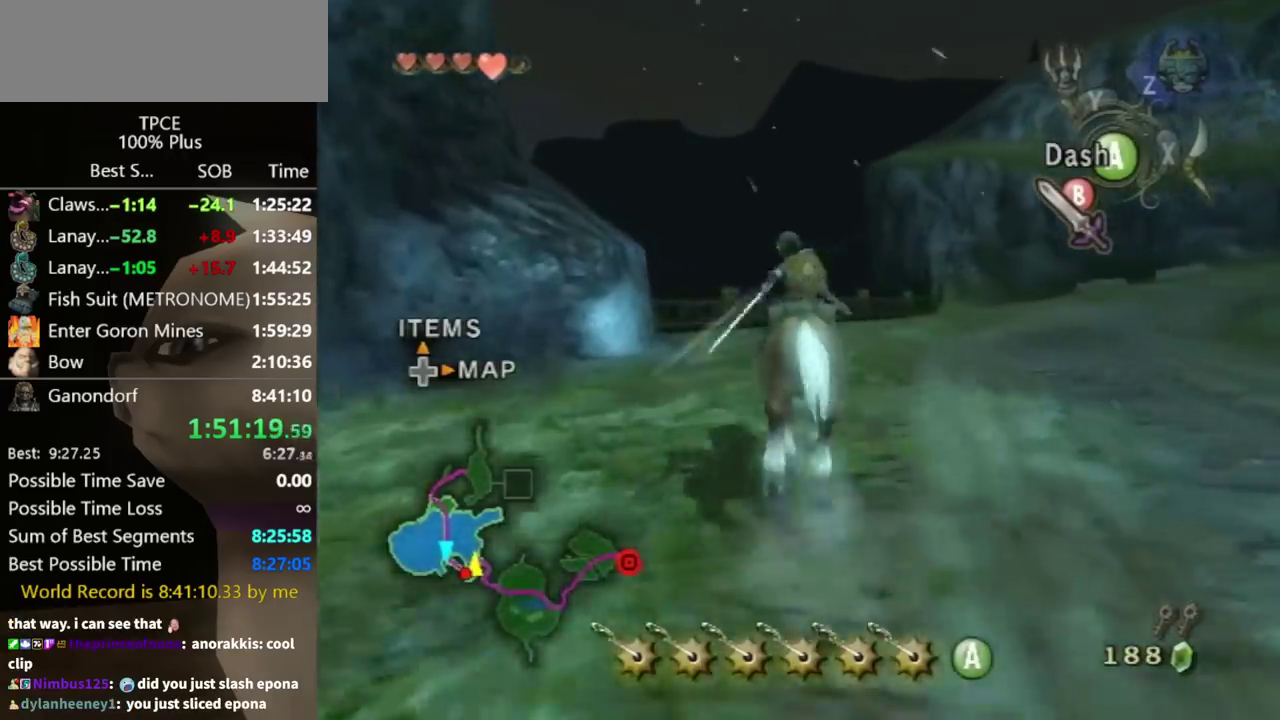
{"buttons": [], "left_stick": "up", "right_stick": "center", "events": [[100, "B", "down"], [200, "B", "up"], [267, "B", "down"], [333, "B", "up"], [433, "B", "down"], [467, "B", "up"]]}
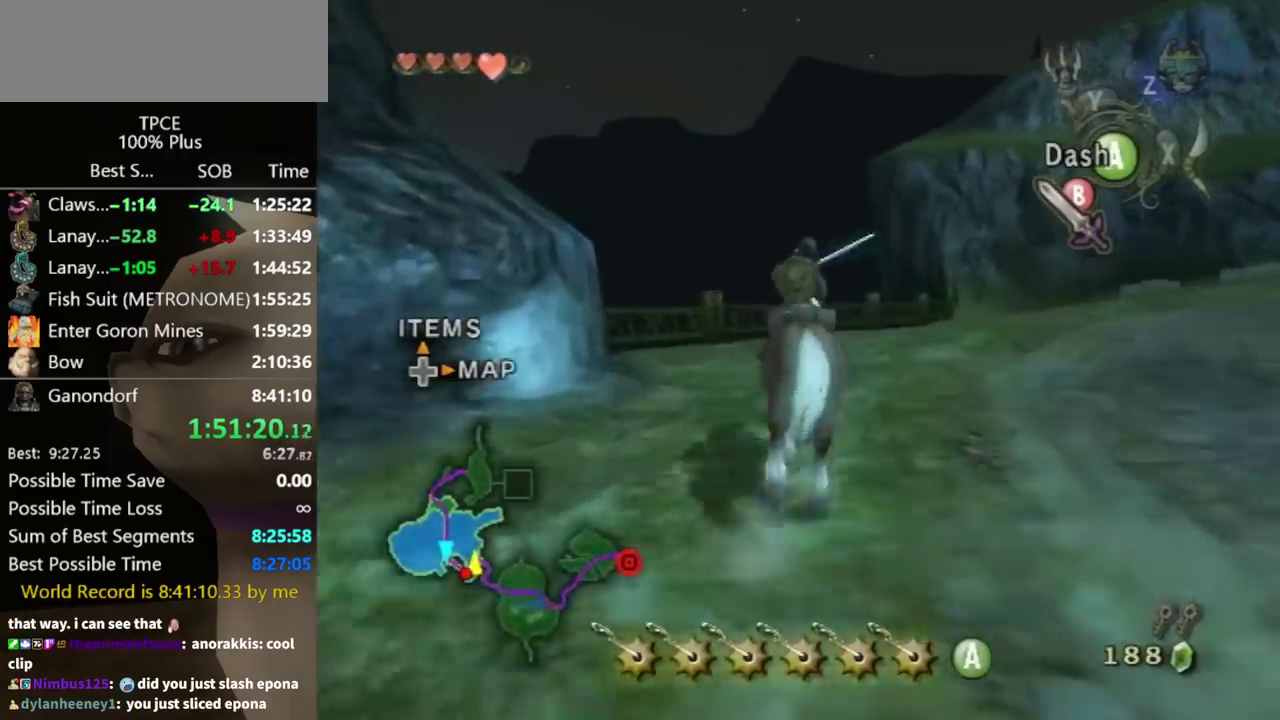
{"buttons": [], "left_stick": "up", "right_stick": "center", "events": [[67, "B", "down"], [133, "B", "up"], [233, "B", "down"], [300, "B", "up"], [367, "B", "down"], [433, "B", "up"]]}
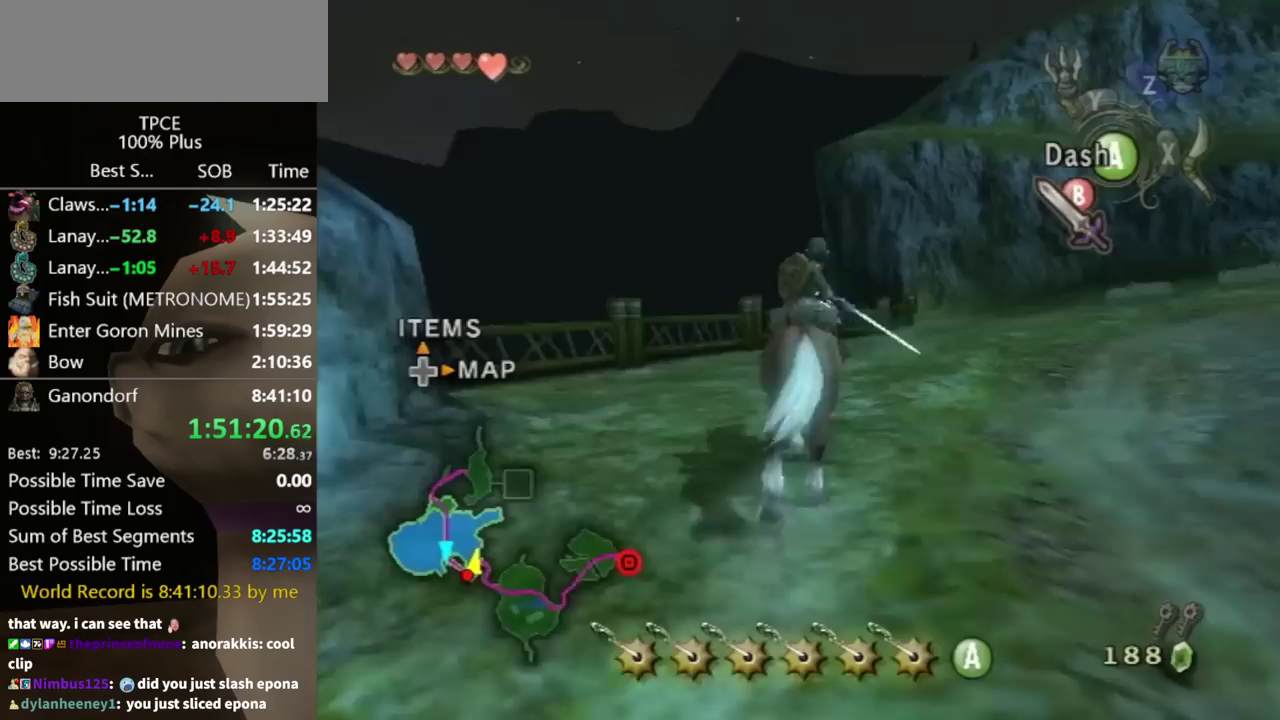
{"buttons": [], "left_stick": "up", "right_stick": "center", "events": [[167, "right_stick", "down"], [333, "right_stick", "center"]]}
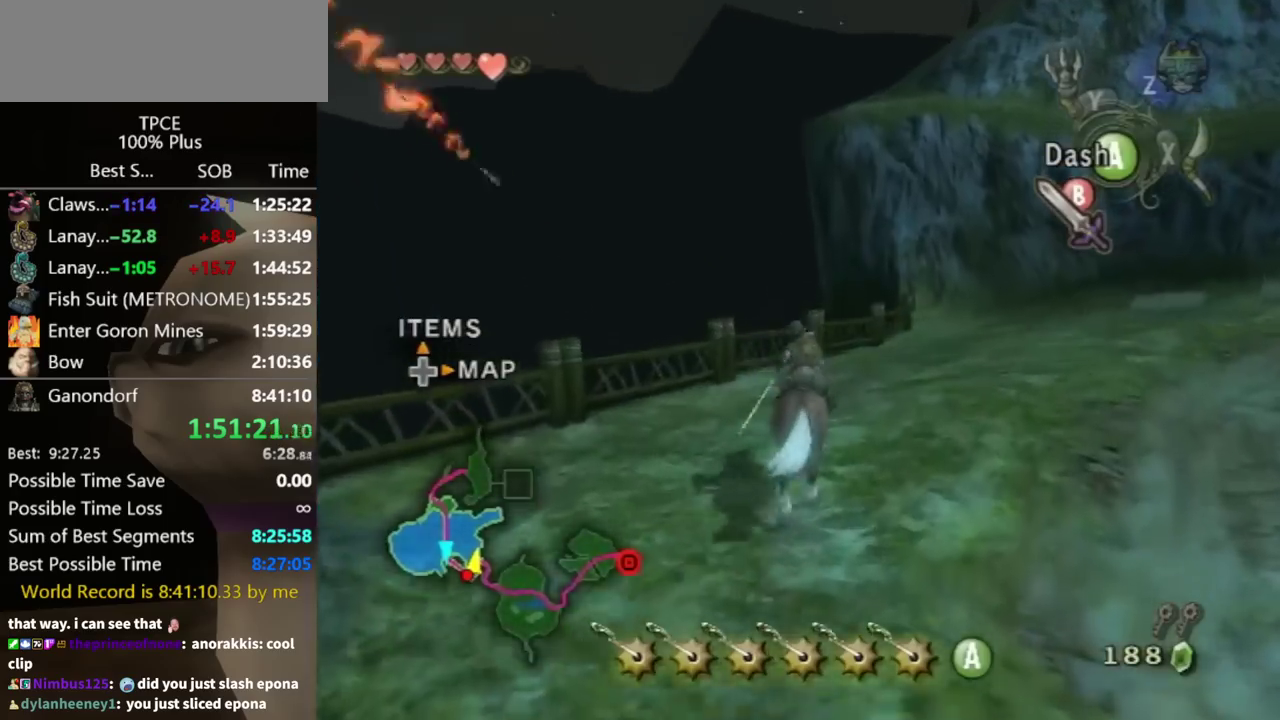
{"buttons": [], "left_stick": "up", "right_stick": "center"}
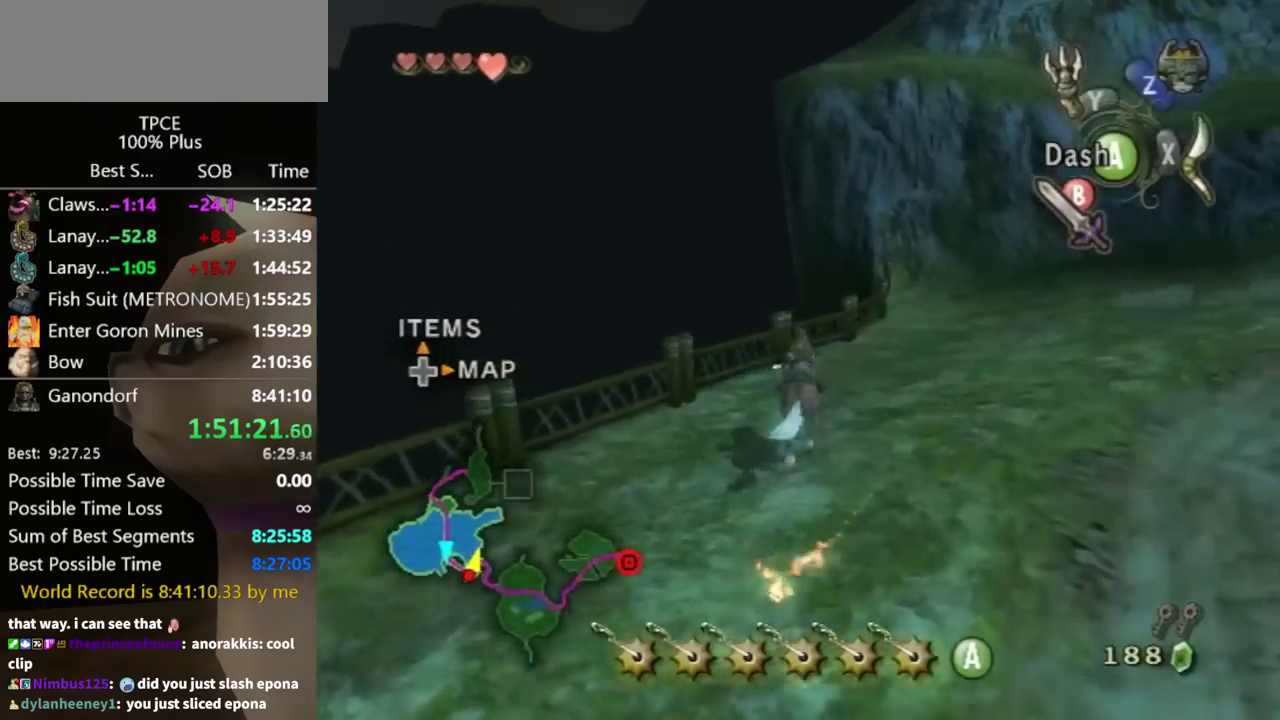
{"buttons": [], "left_stick": "up", "right_stick": "left"}
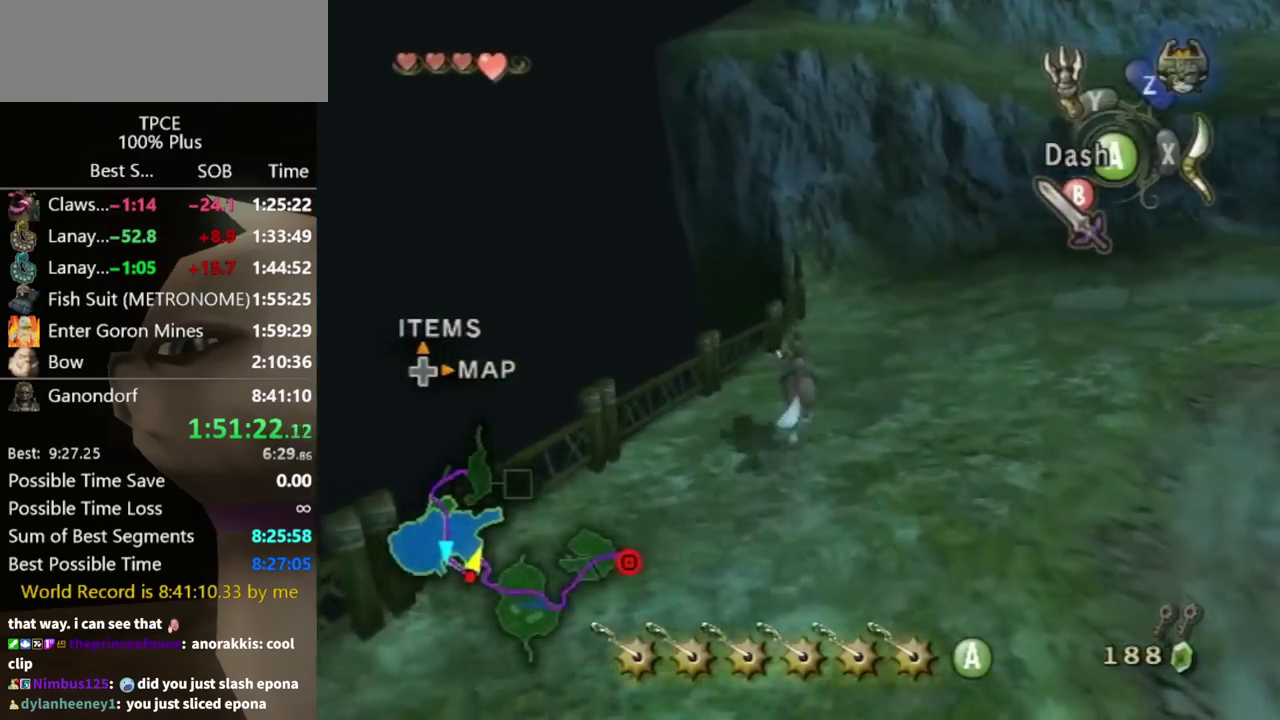
{"buttons": [], "left_stick": "up", "right_stick": "left"}
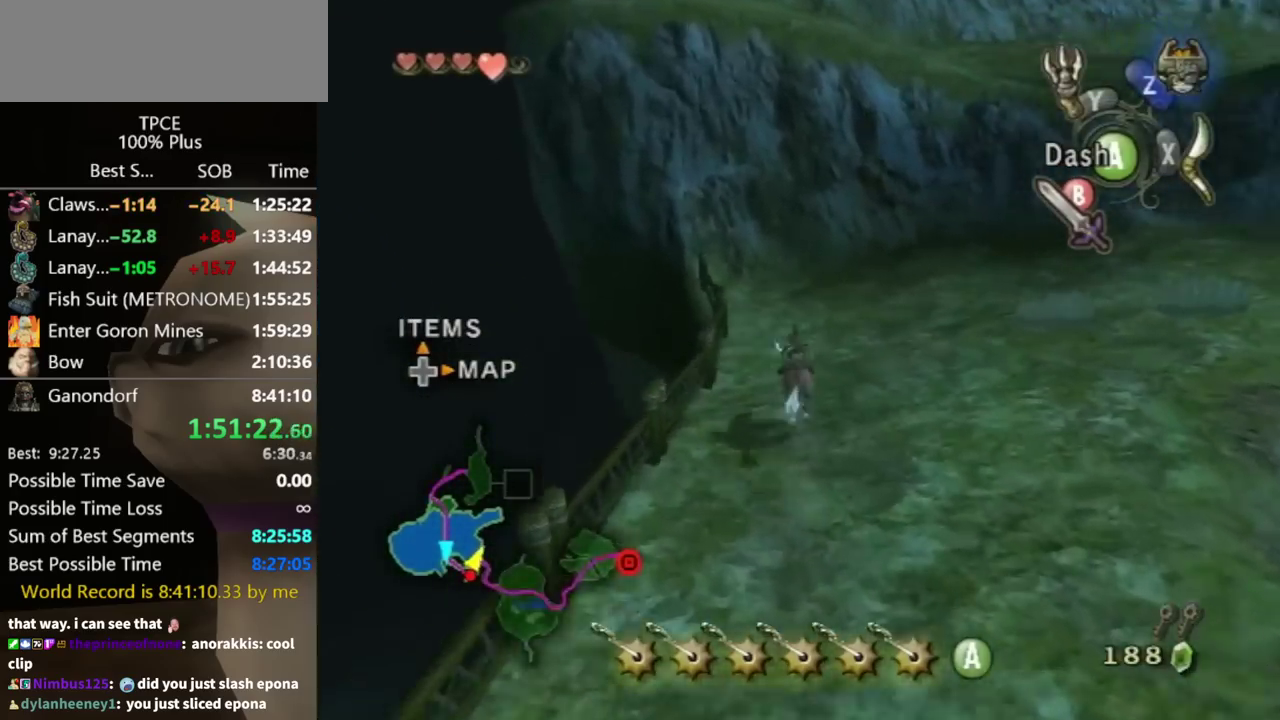
{"buttons": [], "left_stick": "up-right", "right_stick": "left", "events": [[167, "left_stick", "up-right"]]}
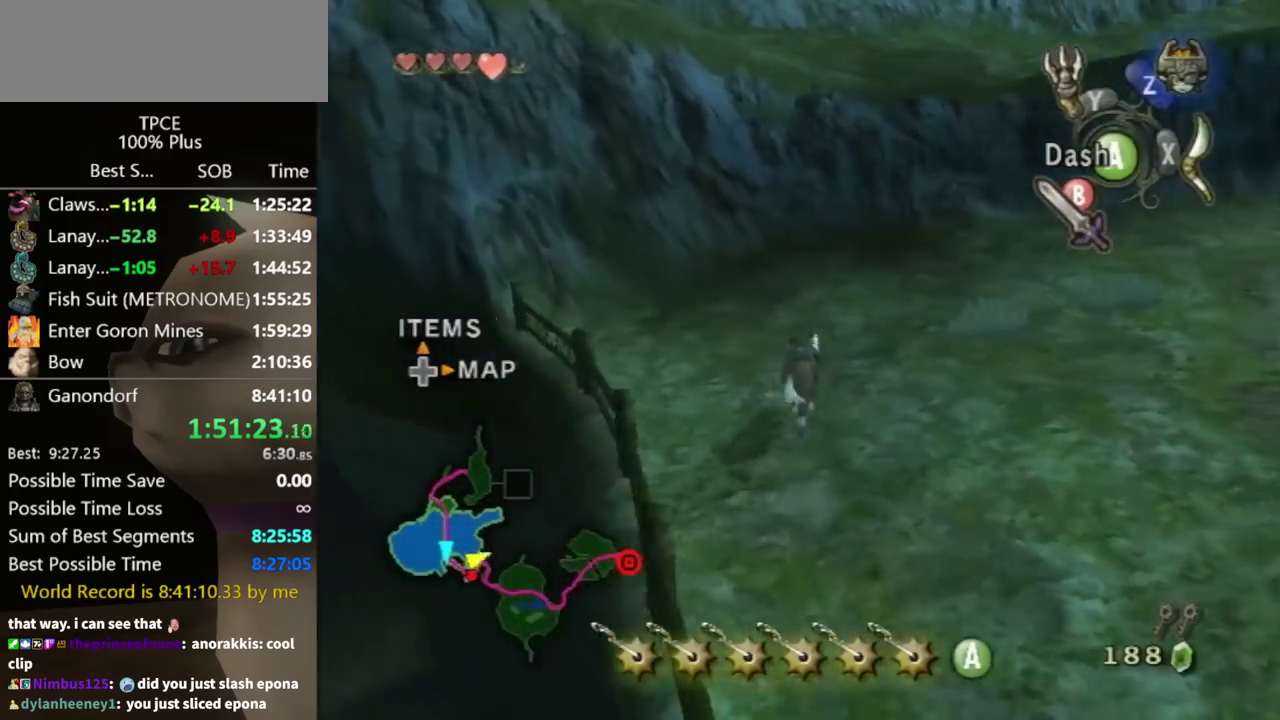
{"buttons": [], "left_stick": "up-right", "right_stick": "left"}